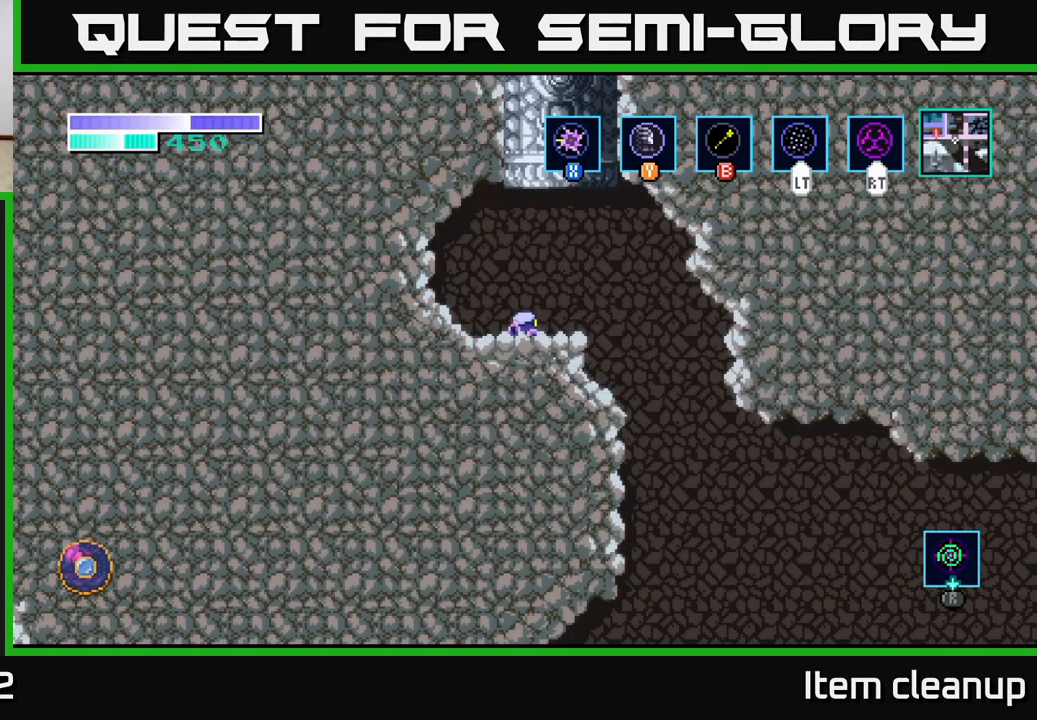
Gameplay with a controller (Xbox layout); each line is a JSON object with the inputs held at the frame after it. "events" lists button and stick changes between this image and that frame as [ms after this image, input, new state], when the widget could be followed in between.
{"buttons": [], "left_stick": "right", "right_stick": "center", "events": [[284, "left_stick", "right"], [400, "A", "down"], [467, "A", "up"]]}
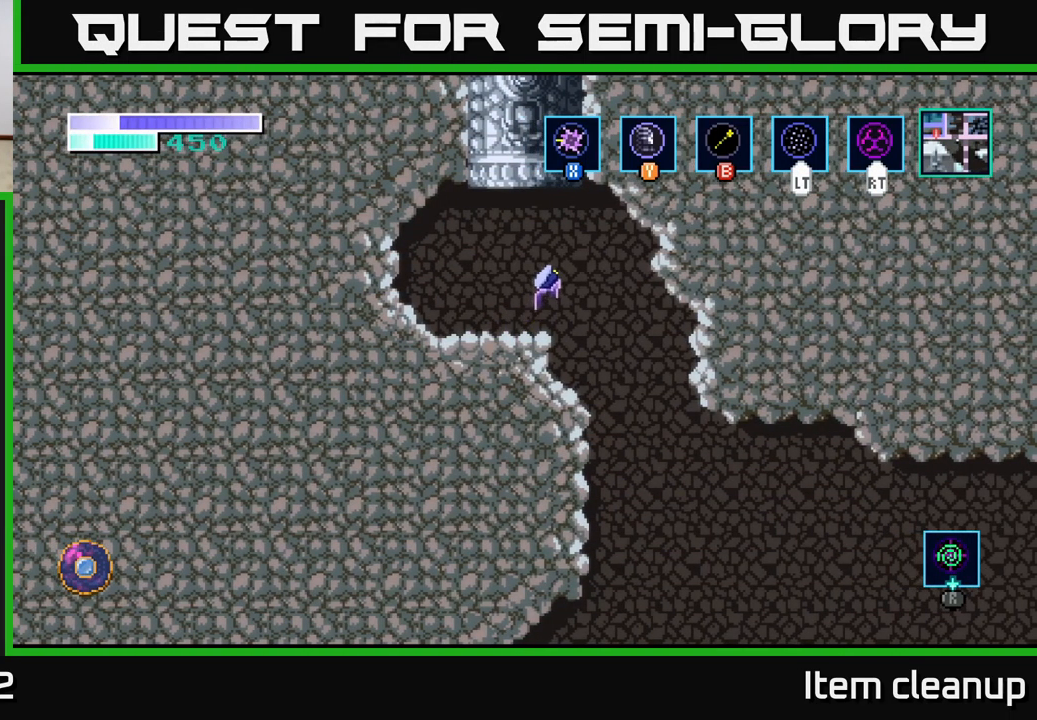
{"buttons": [], "left_stick": "right", "right_stick": "center", "events": []}
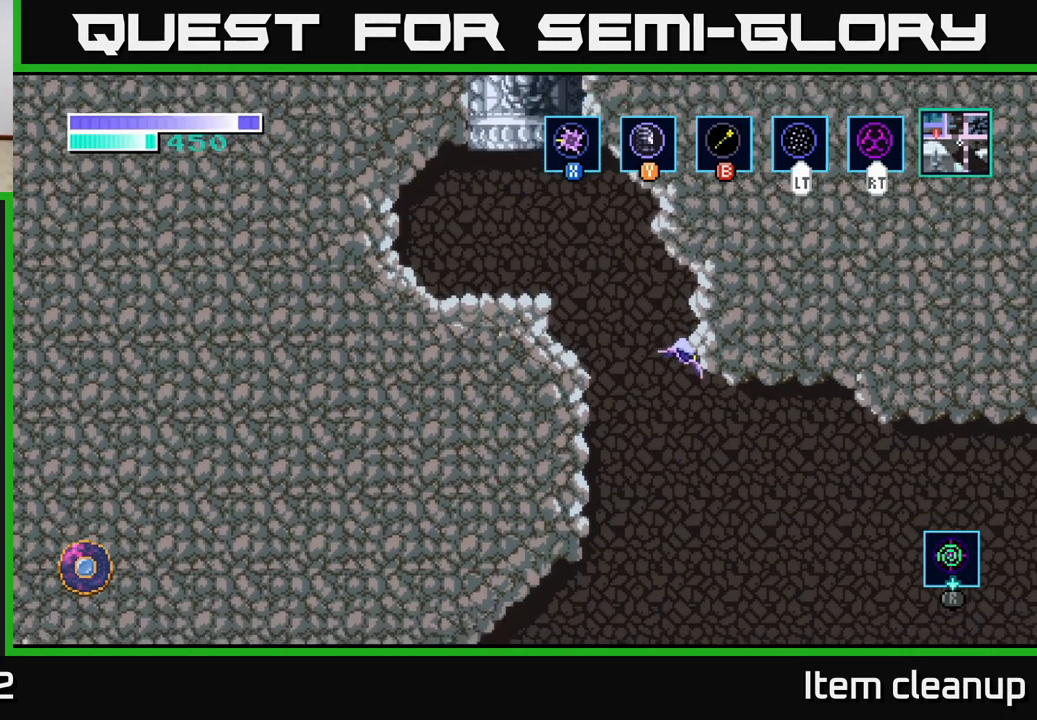
{"buttons": [], "left_stick": "right", "right_stick": "center", "events": [[217, "A", "down"], [401, "A", "up"]]}
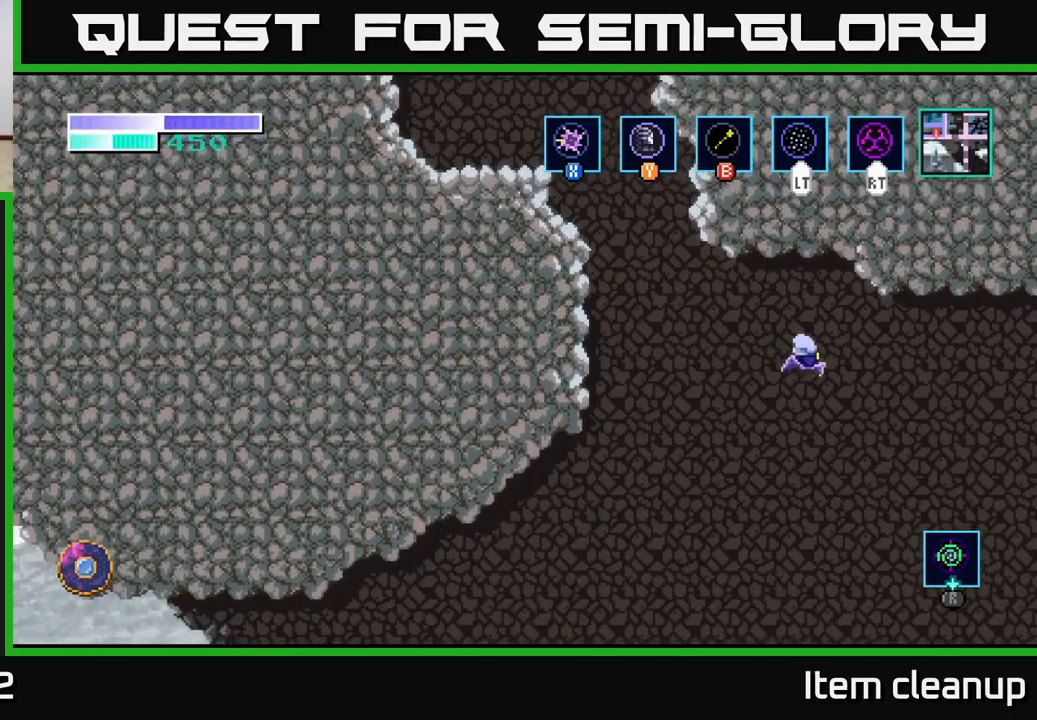
{"buttons": ["A"], "left_stick": "right", "right_stick": "center", "events": [[100, "A", "down"]]}
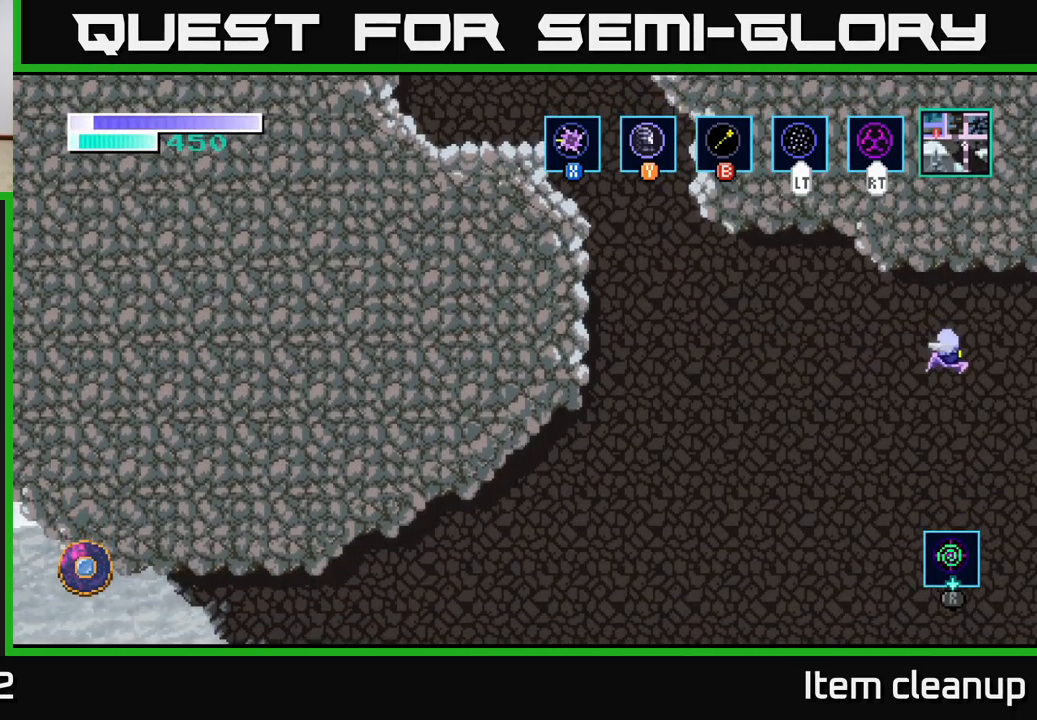
{"buttons": ["A"], "left_stick": "right", "right_stick": "center", "events": []}
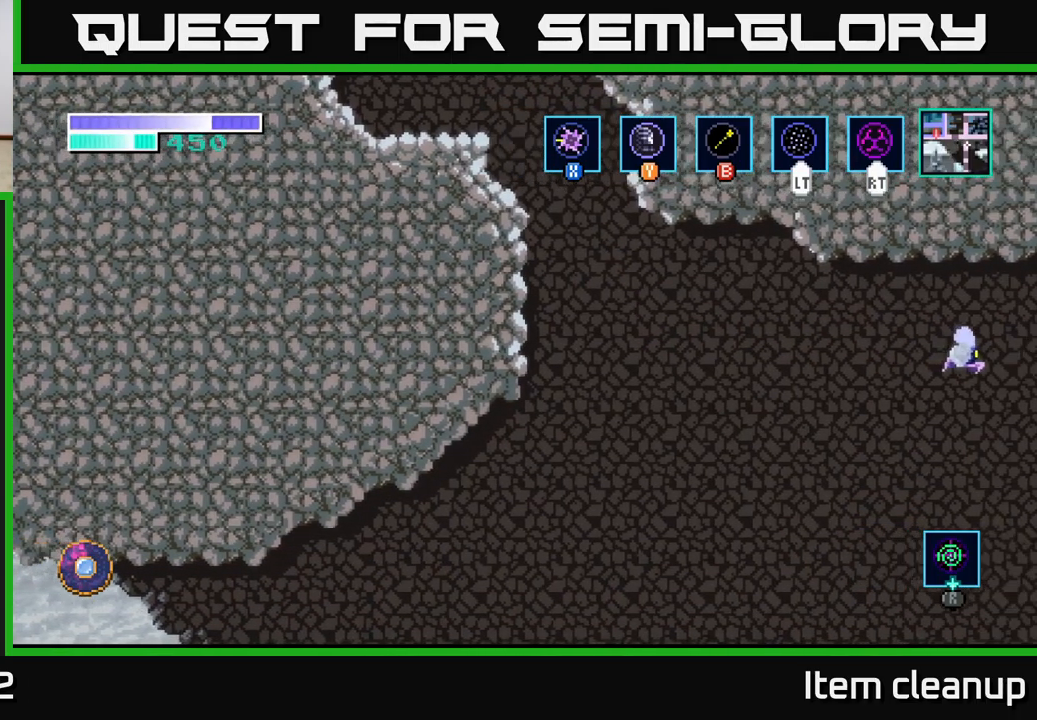
{"buttons": ["A"], "left_stick": "right", "right_stick": "center", "events": [[300, "left_stick", "center"], [450, "left_stick", "right"]]}
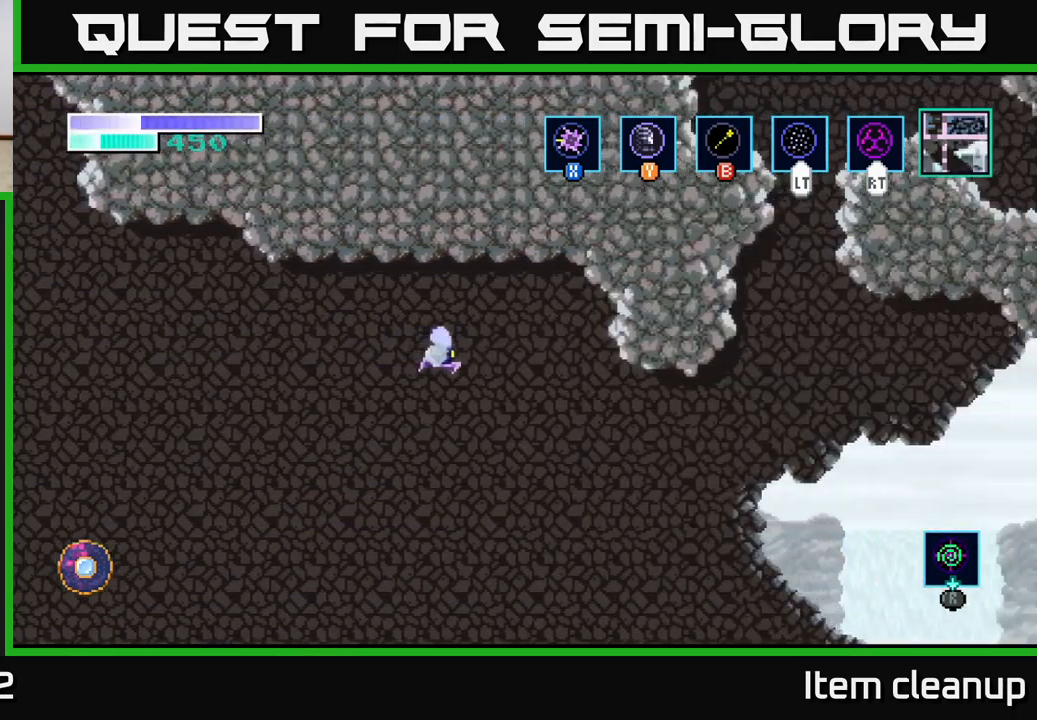
{"buttons": ["A"], "left_stick": "right", "right_stick": "center", "events": []}
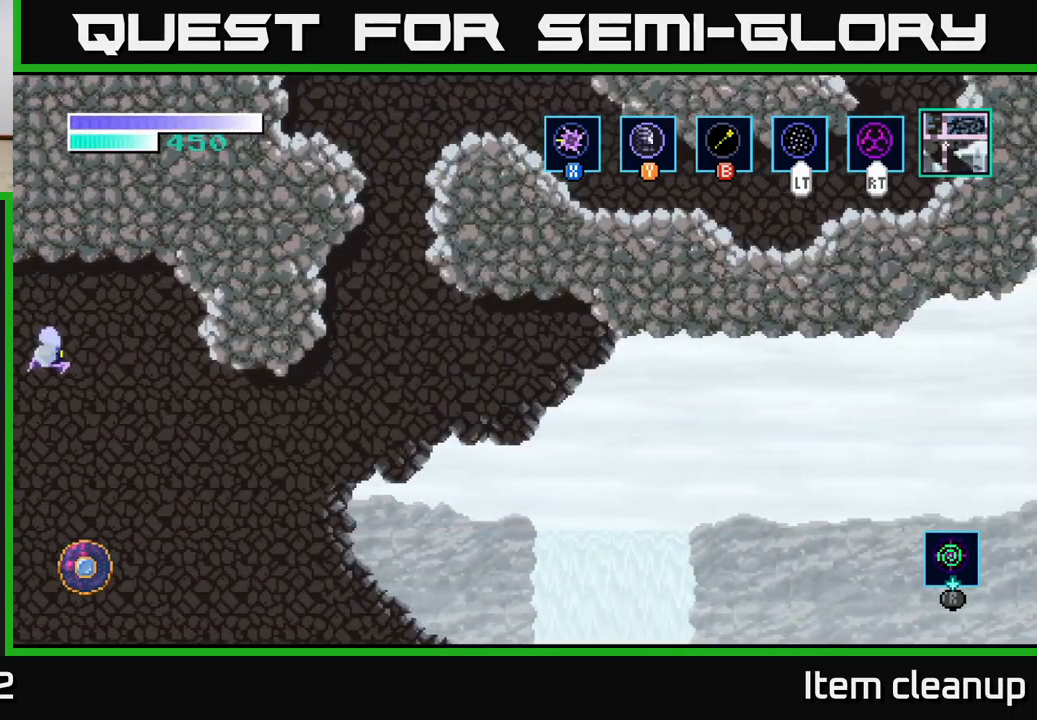
{"buttons": ["A"], "left_stick": "right", "right_stick": "center", "events": []}
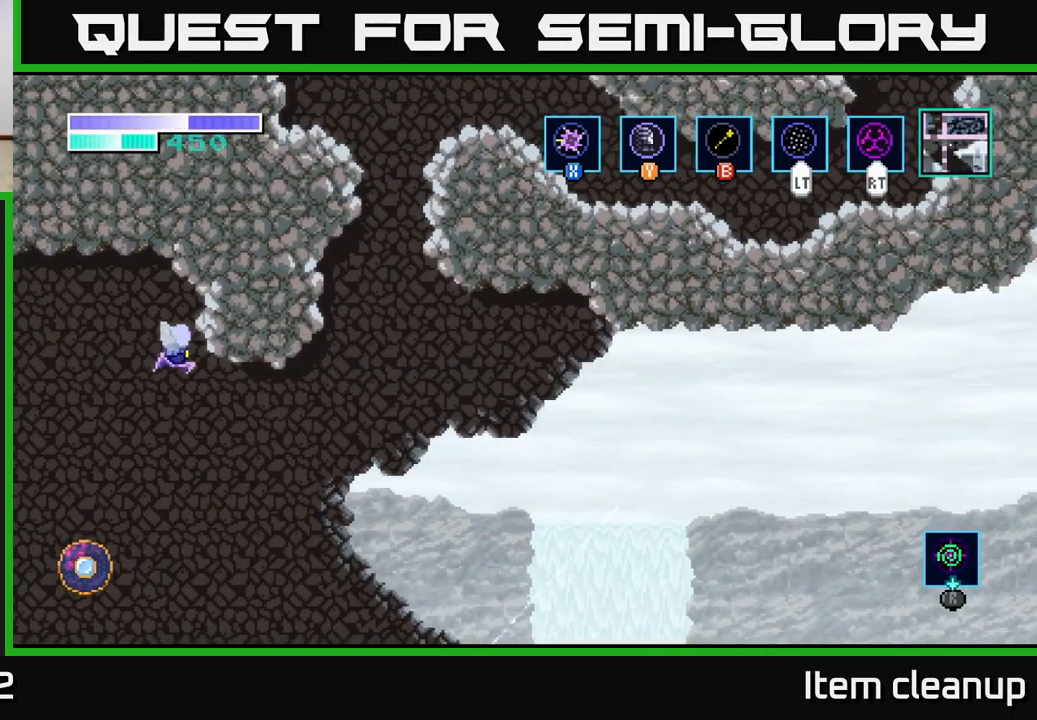
{"buttons": ["A"], "left_stick": "right", "right_stick": "center", "events": []}
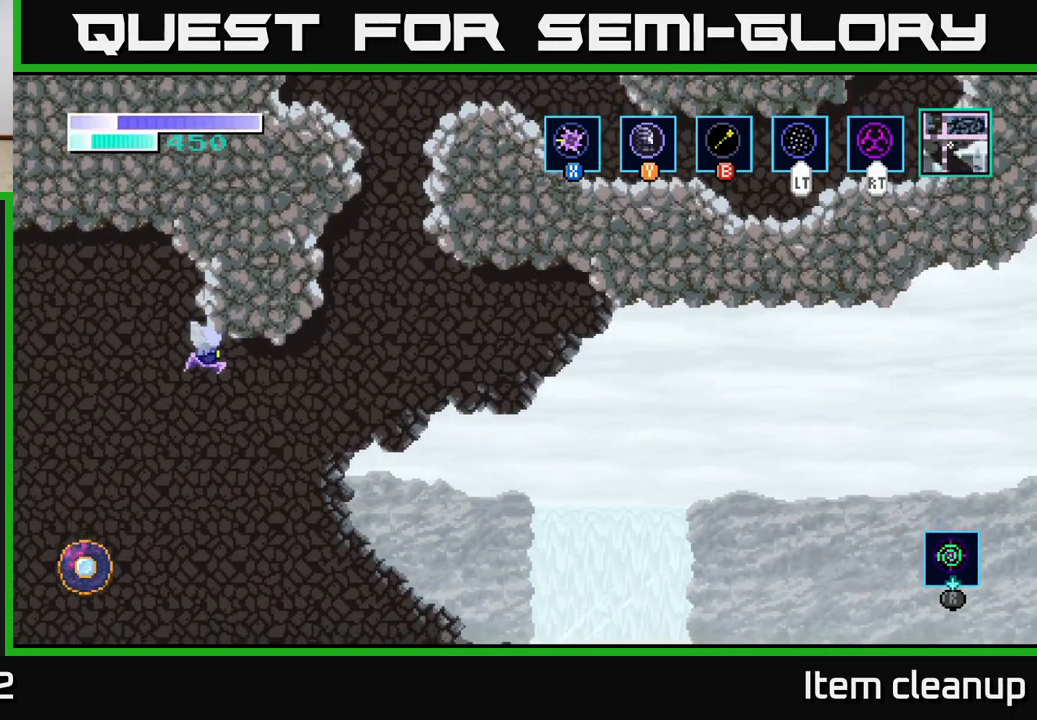
{"buttons": ["A"], "left_stick": "right", "right_stick": "center", "events": []}
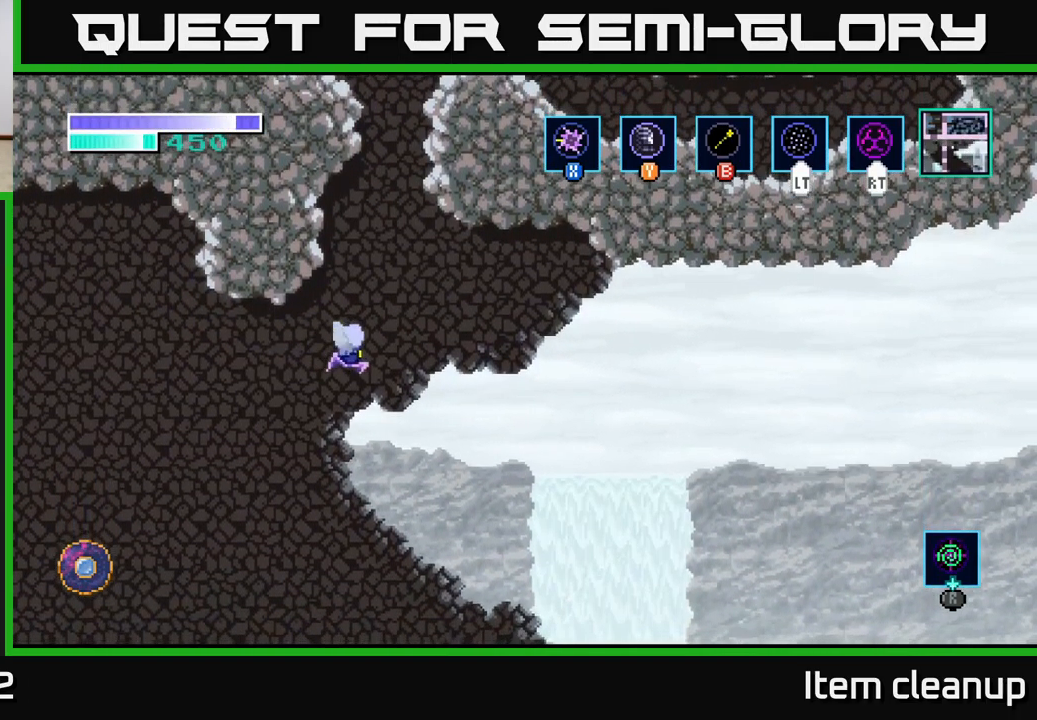
{"buttons": ["A"], "left_stick": "up", "right_stick": "center", "events": [[250, "left_stick", "left"], [483, "left_stick", "up"]]}
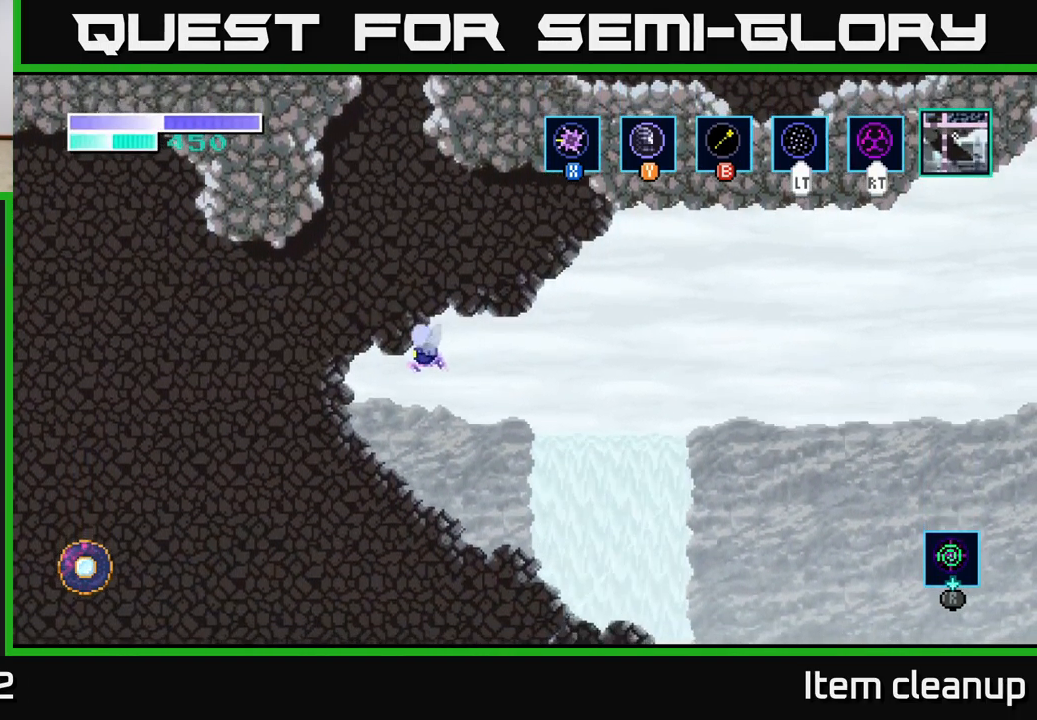
{"buttons": [], "left_stick": "up", "right_stick": "center", "events": [[17, "L2", "down"], [33, "A", "up"], [167, "L2", "up"]]}
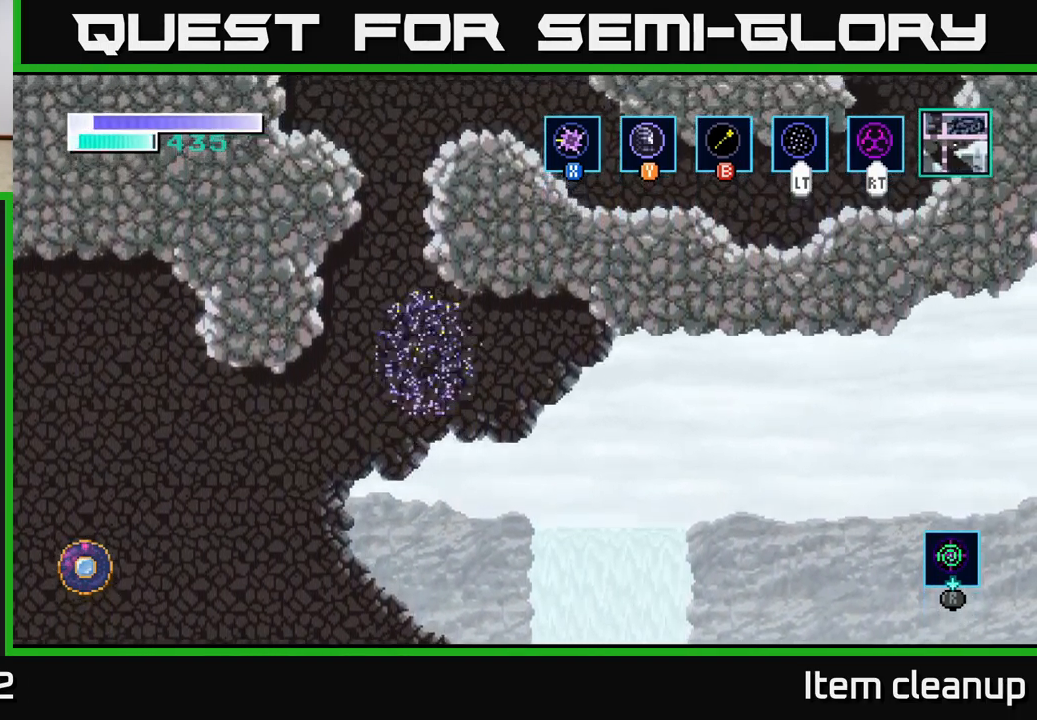
{"buttons": [], "left_stick": "up", "right_stick": "center", "events": [[117, "left_stick", "up-left"], [284, "left_stick", "up"]]}
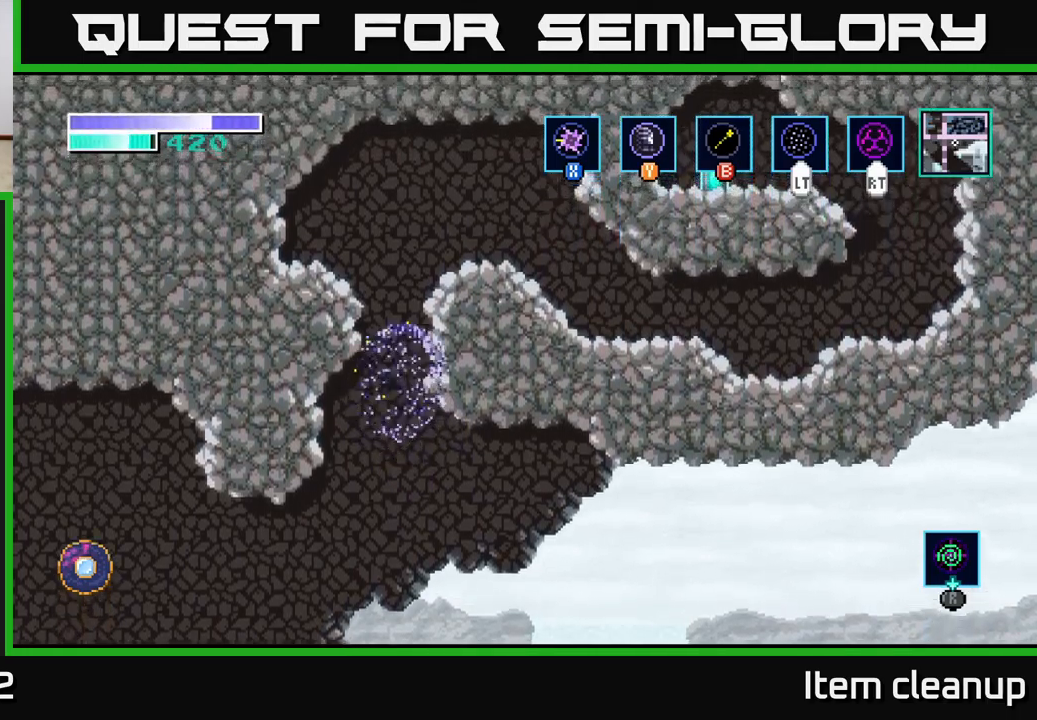
{"buttons": [], "left_stick": "up-right", "right_stick": "center", "events": [[484, "left_stick", "up-right"]]}
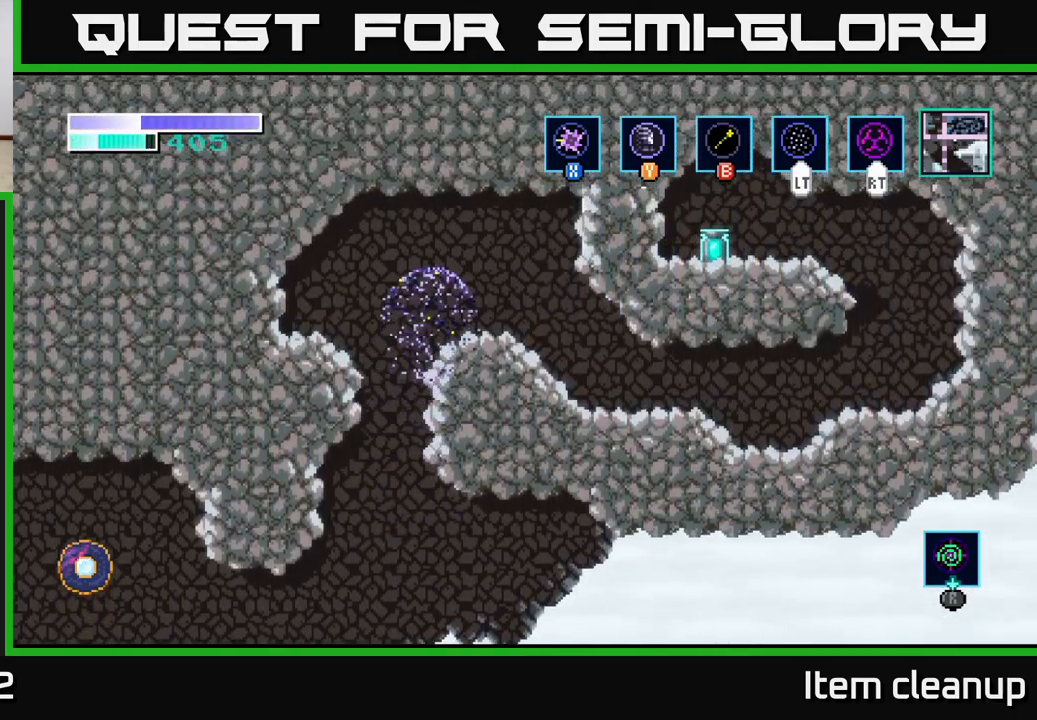
{"buttons": [], "left_stick": "right", "right_stick": "center", "events": [[150, "left_stick", "right"], [200, "L2", "down"], [300, "L2", "up"]]}
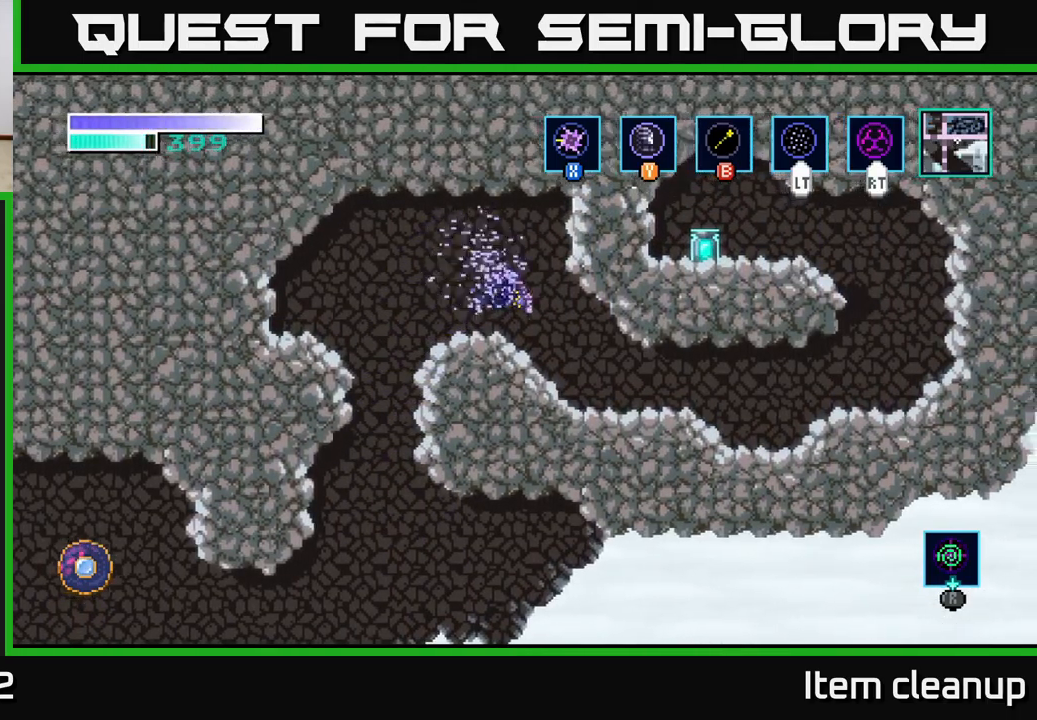
{"buttons": [], "left_stick": "right", "right_stick": "center", "events": []}
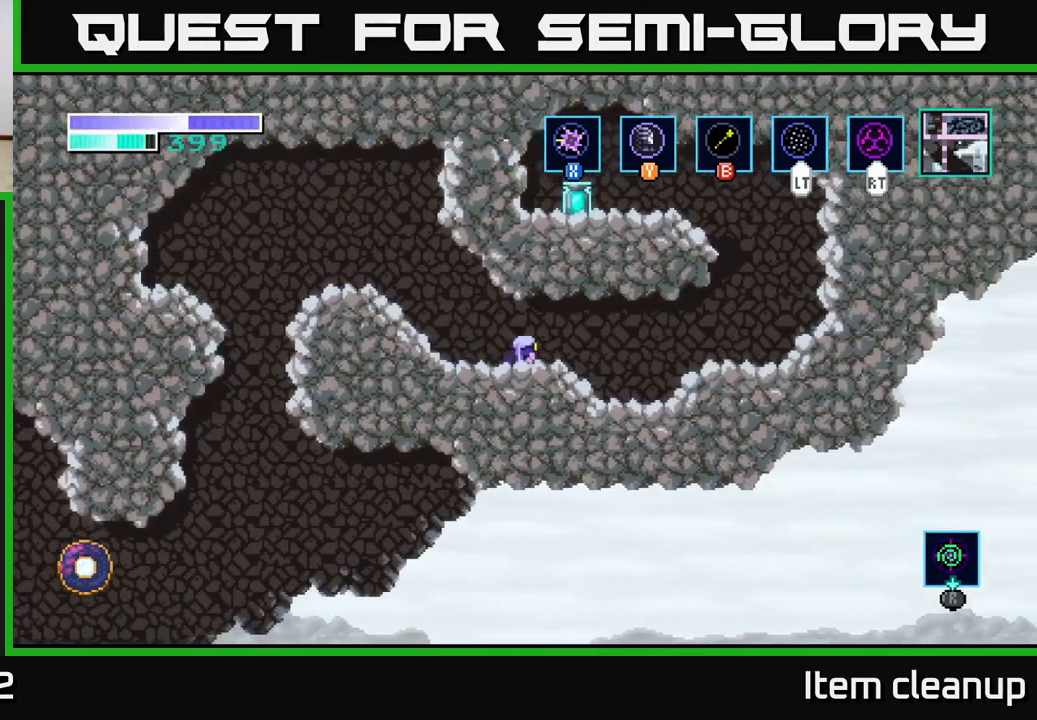
{"buttons": ["A"], "left_stick": "right", "right_stick": "center", "events": [[434, "A", "down"]]}
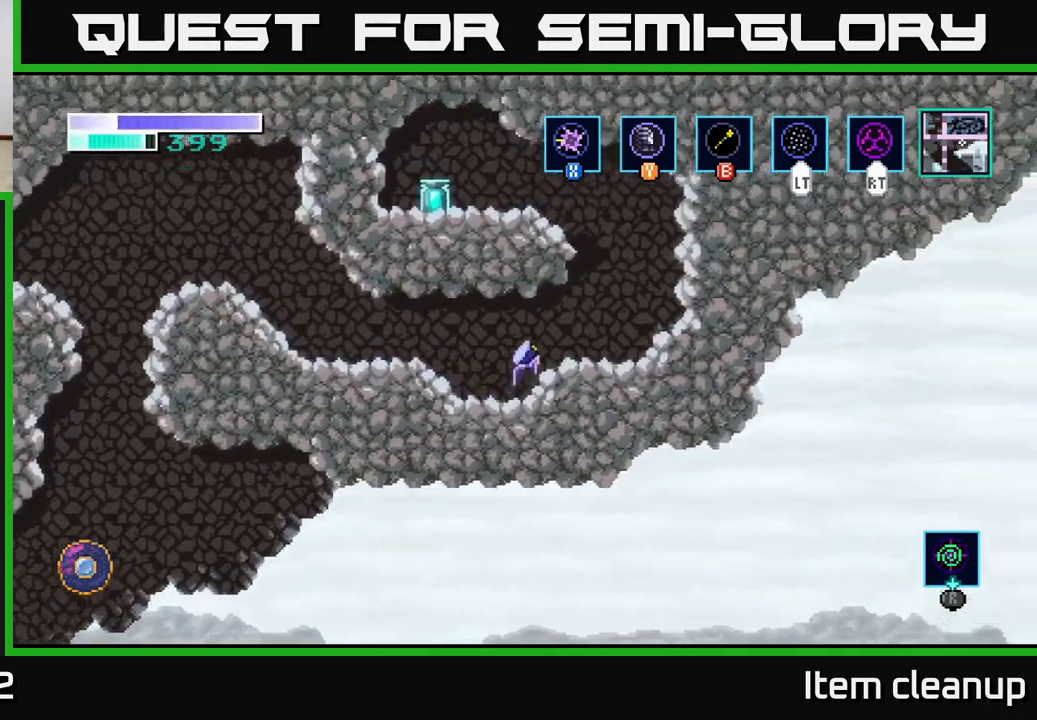
{"buttons": ["A"], "left_stick": "left", "right_stick": "center", "events": [[17, "A", "up"], [384, "A", "down"], [400, "left_stick", "center"], [467, "left_stick", "left"]]}
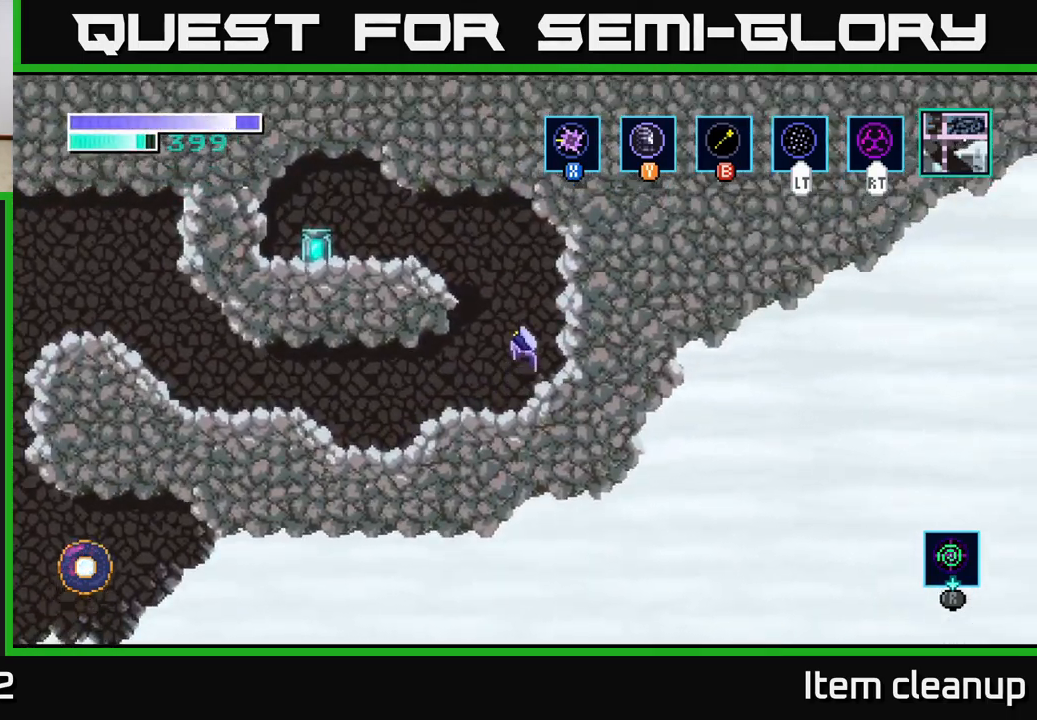
{"buttons": ["A"], "left_stick": "left", "right_stick": "center", "events": [[150, "A", "up"], [217, "A", "down"]]}
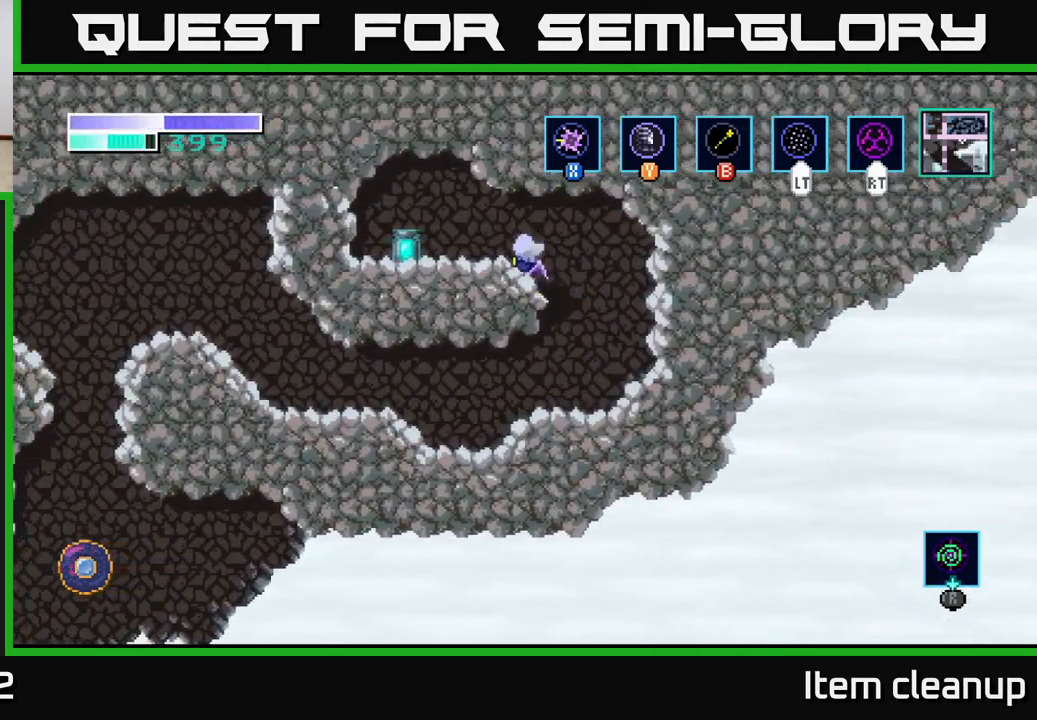
{"buttons": [], "left_stick": "left", "right_stick": "center", "events": [[117, "A", "up"], [167, "X", "down"], [250, "X", "up"]]}
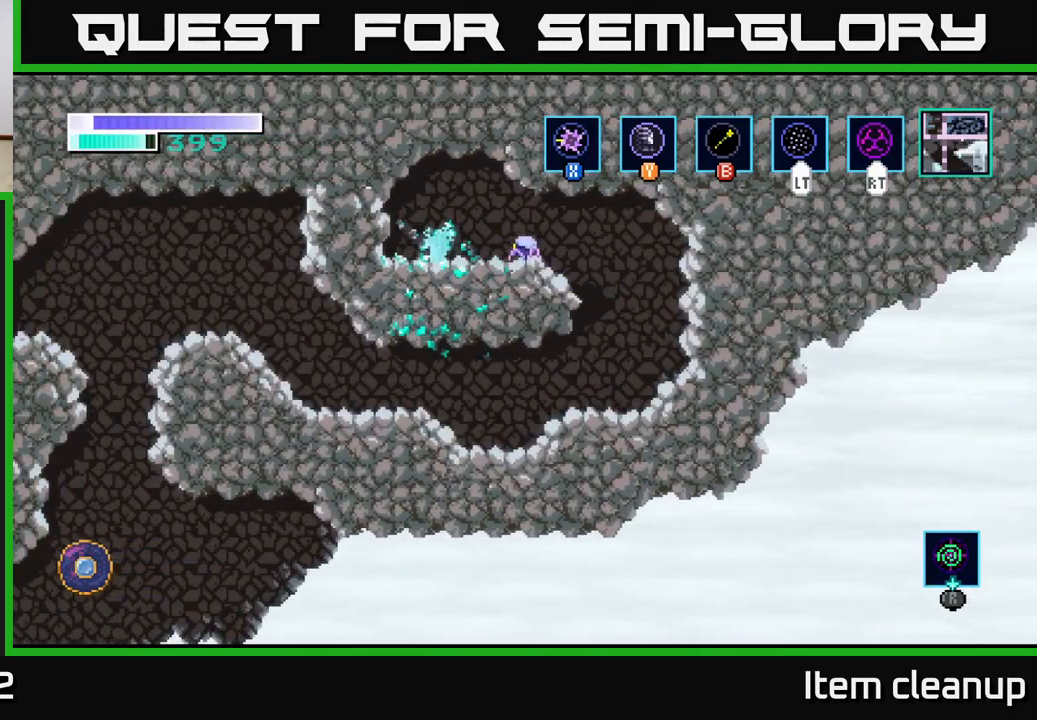
{"buttons": [], "left_stick": "center", "right_stick": "center", "events": [[50, "left_stick", "center"]]}
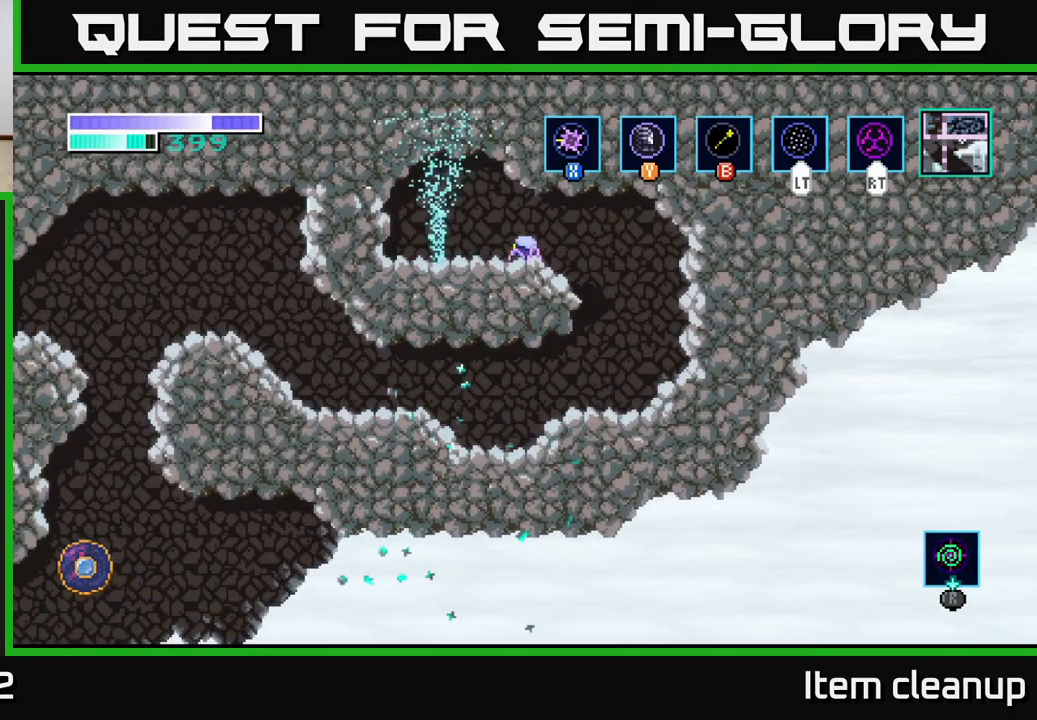
{"buttons": [], "left_stick": "center", "right_stick": "center", "events": []}
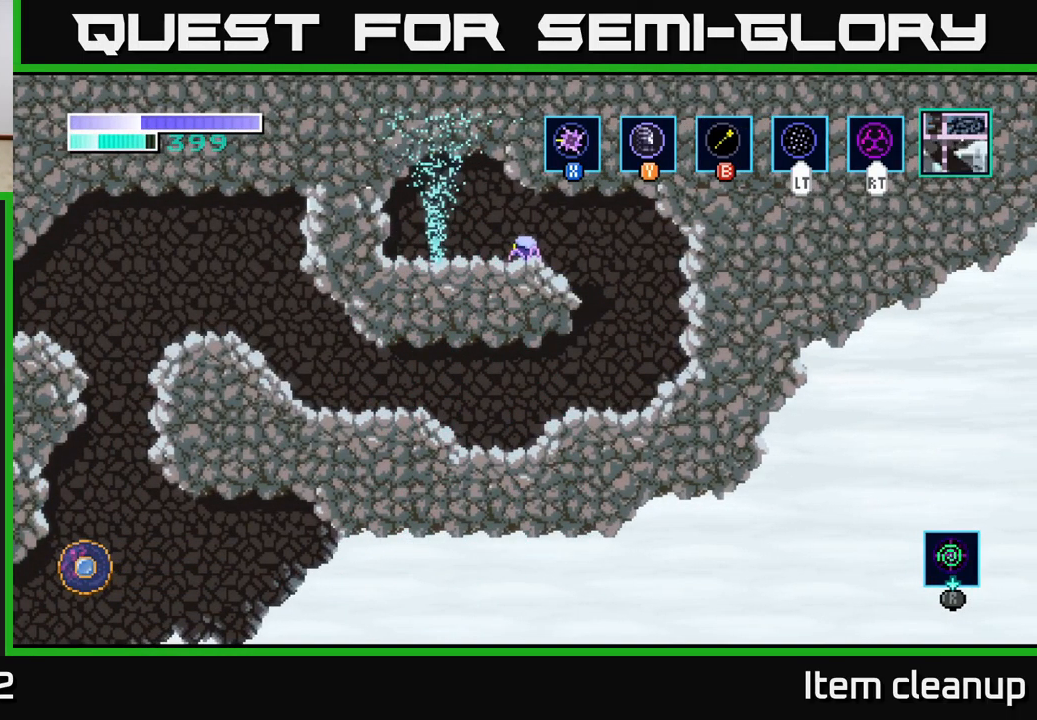
{"buttons": [], "left_stick": "center", "right_stick": "center", "events": []}
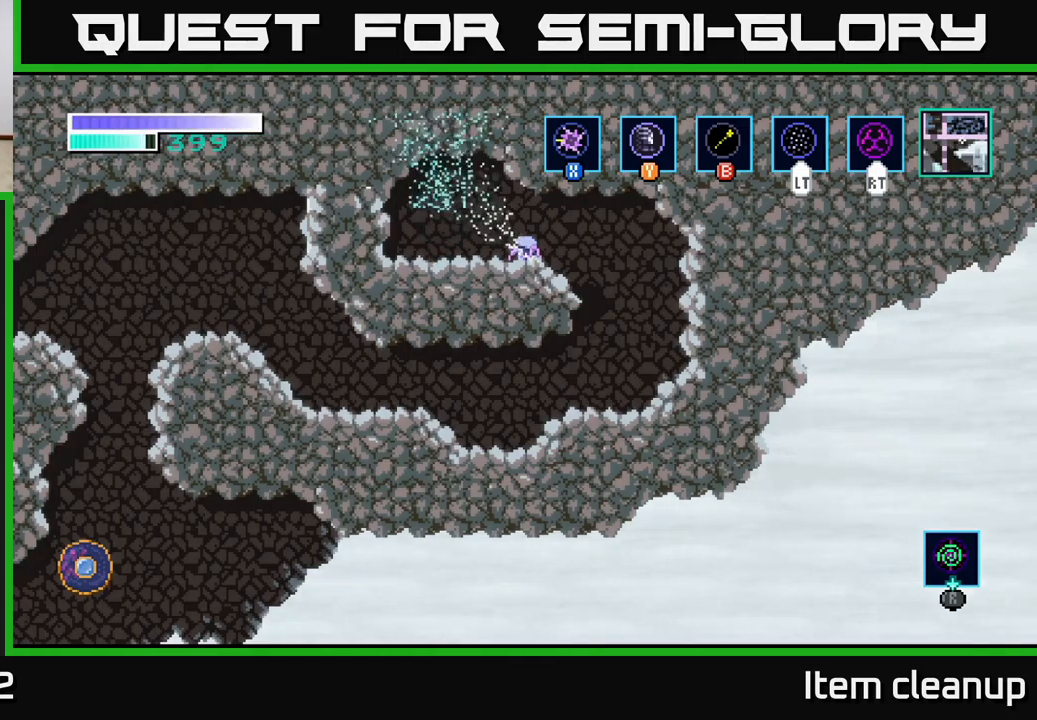
{"buttons": [], "left_stick": "center", "right_stick": "center", "events": []}
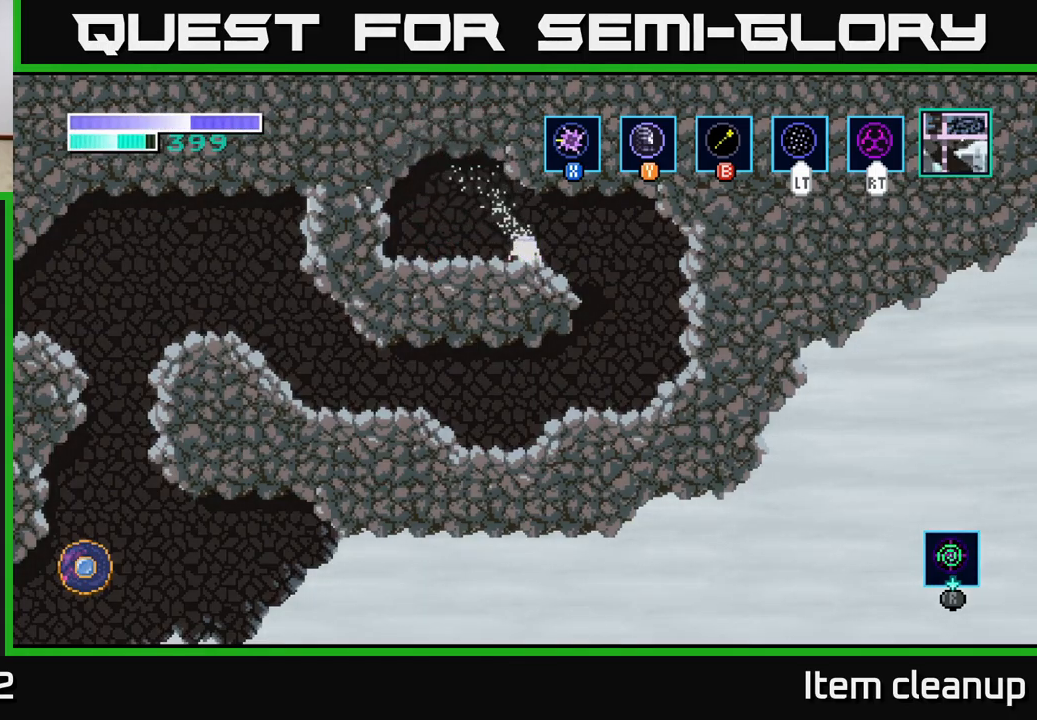
{"buttons": [], "left_stick": "center", "right_stick": "center", "events": []}
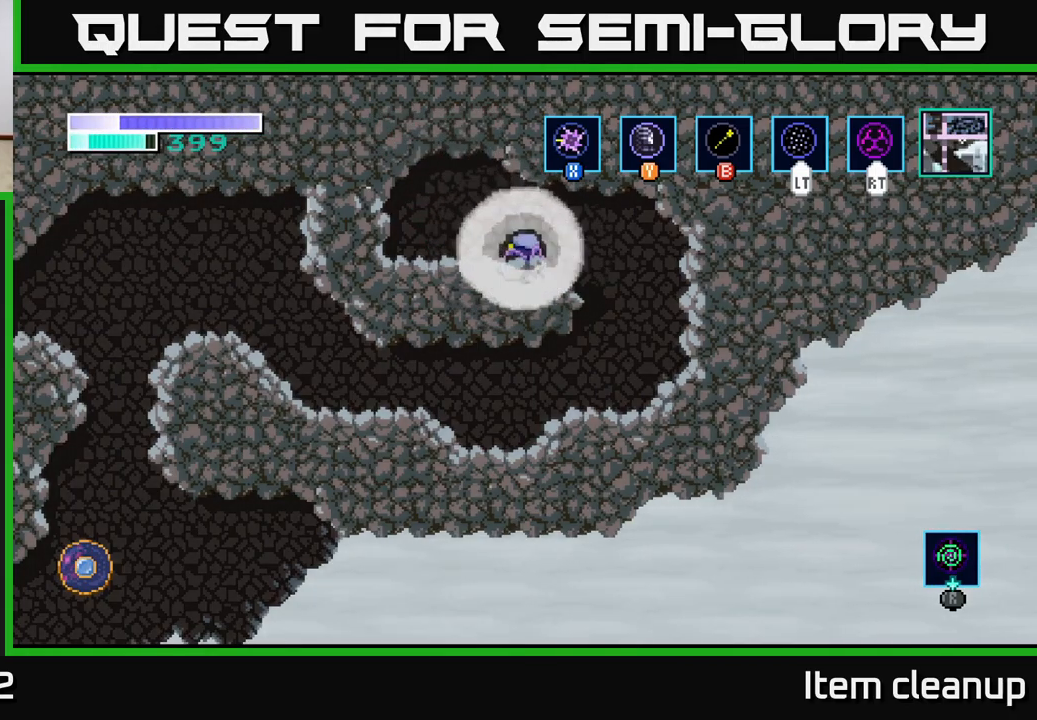
{"buttons": [], "left_stick": "center", "right_stick": "center", "events": []}
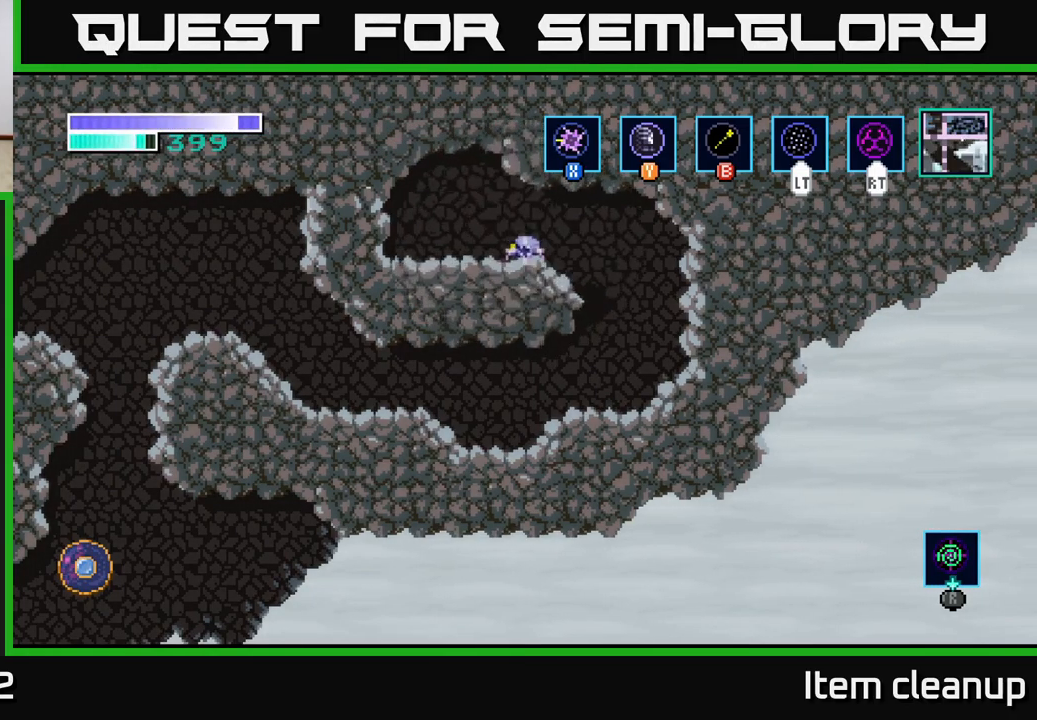
{"buttons": [], "left_stick": "center", "right_stick": "center", "events": []}
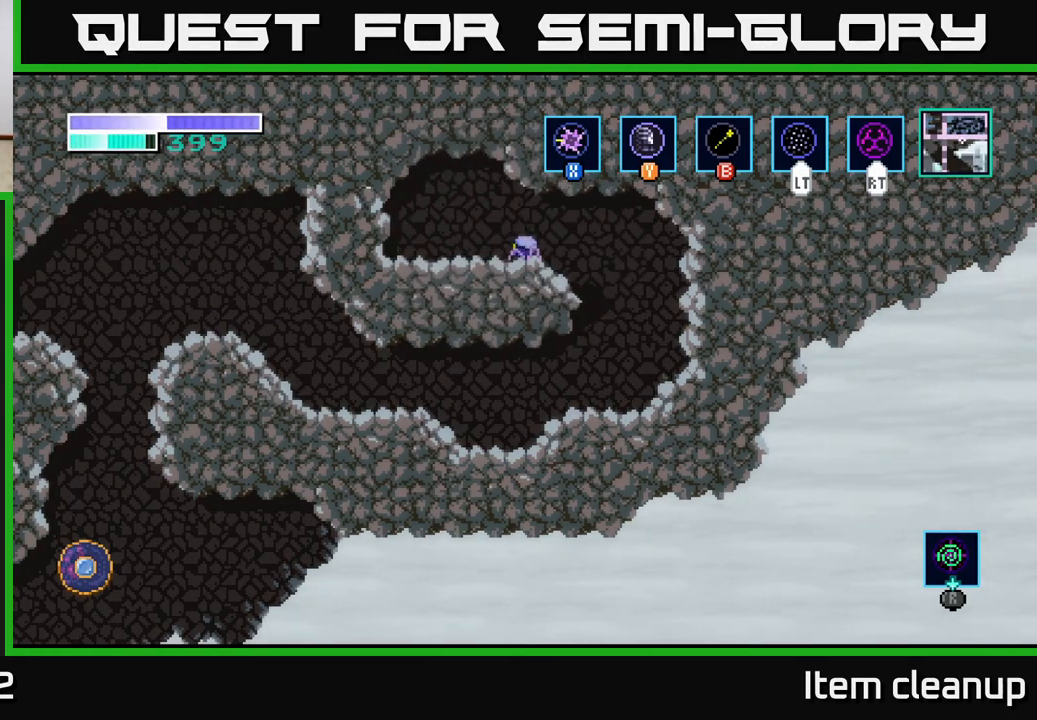
{"buttons": [], "left_stick": "center", "right_stick": "center", "events": []}
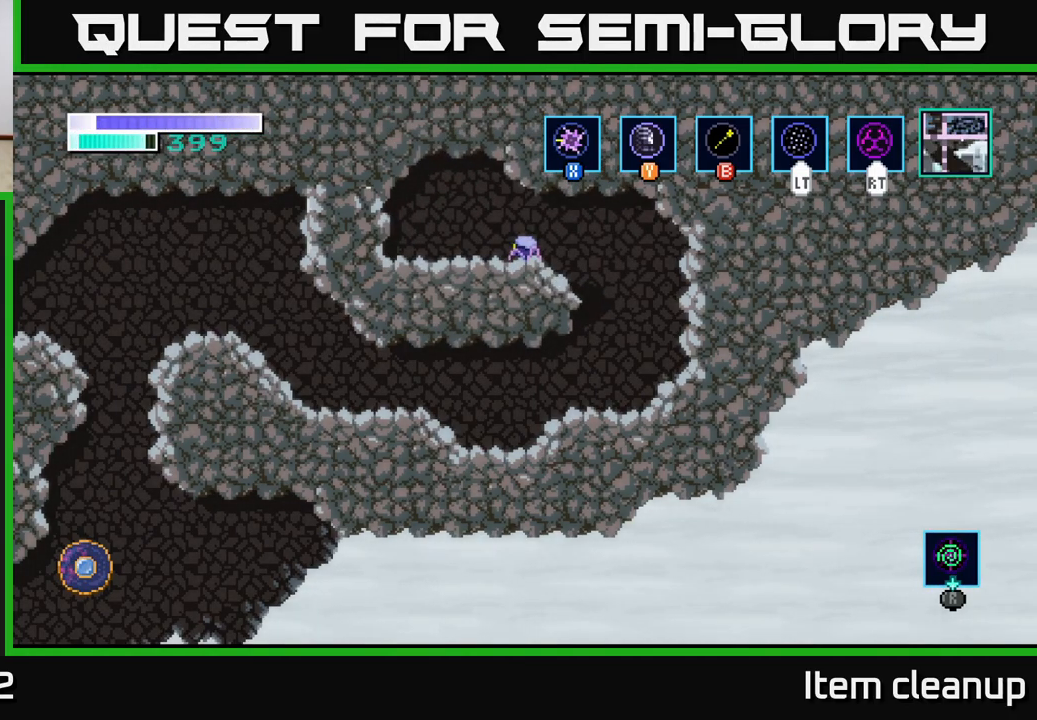
{"buttons": [], "left_stick": "center", "right_stick": "center", "events": [[300, "A", "down"], [467, "A", "up"]]}
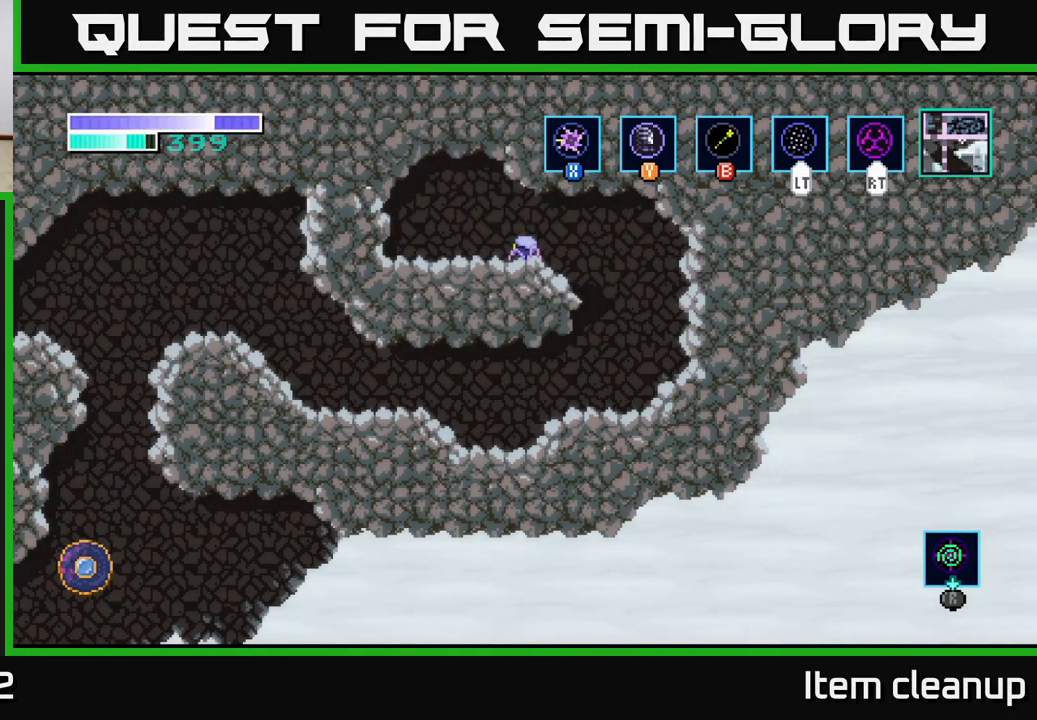
{"buttons": [], "left_stick": "center", "right_stick": "center", "events": [[317, "left_stick", "right"], [467, "left_stick", "center"]]}